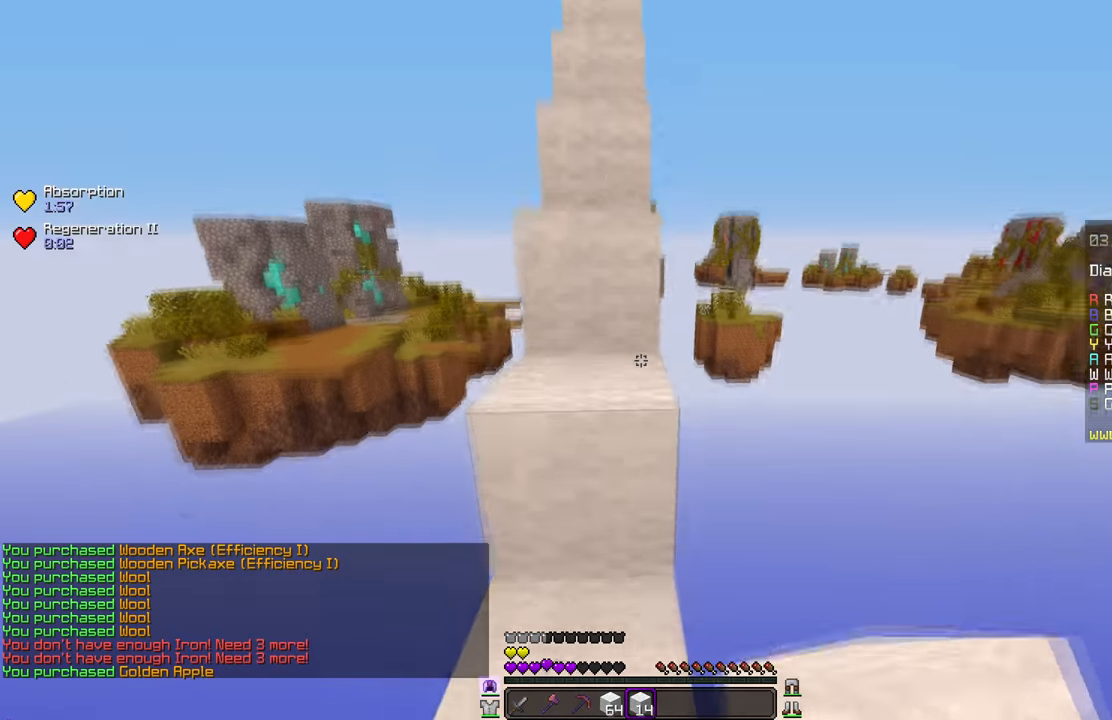
Gameplay with keyboard and mouse; each line is a JSON object with the keys and mouse buttons held at the frame after it. "events" lists presses ("down") and releases ("up") of "mouse_left" and "mouse_right" between this image and that frame as [ms after this image, input, new state], when the widget could be followed in between. "mouse_left", "mouse_right" = the "left", "right" buttons of the "mouse" list. No other keys are recorded. Fast repeated clicks can show as one long hold. Mouse movement is not recorded.
{"keys": [], "mouse": [], "events": []}
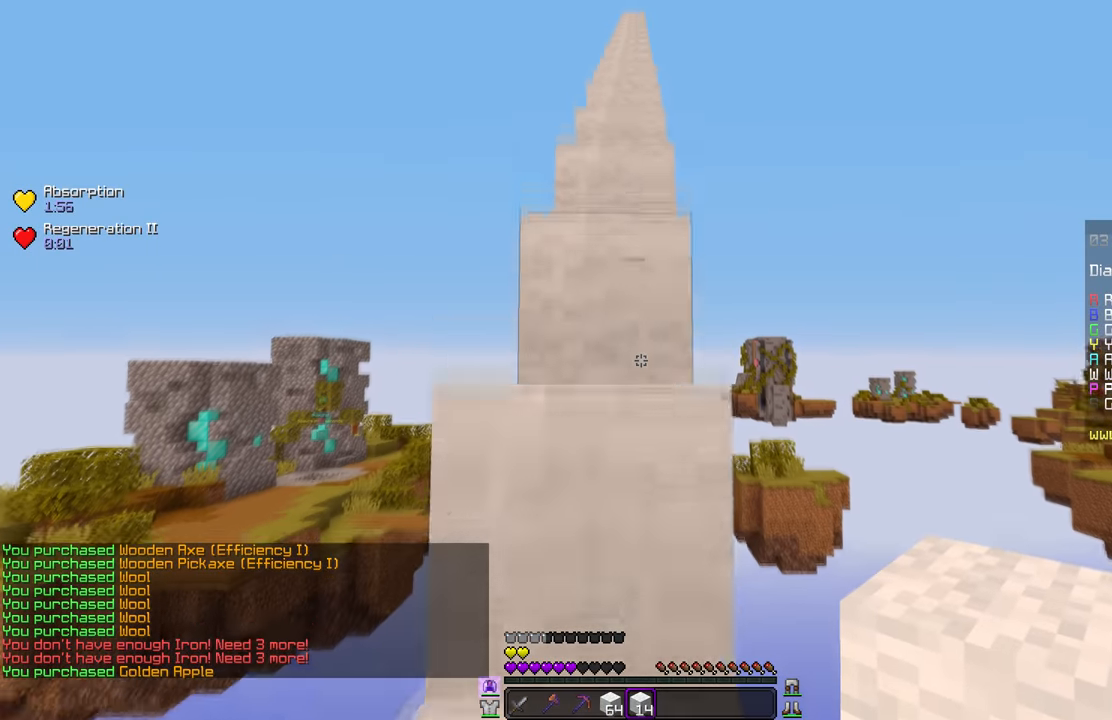
{"keys": [], "mouse": [], "events": []}
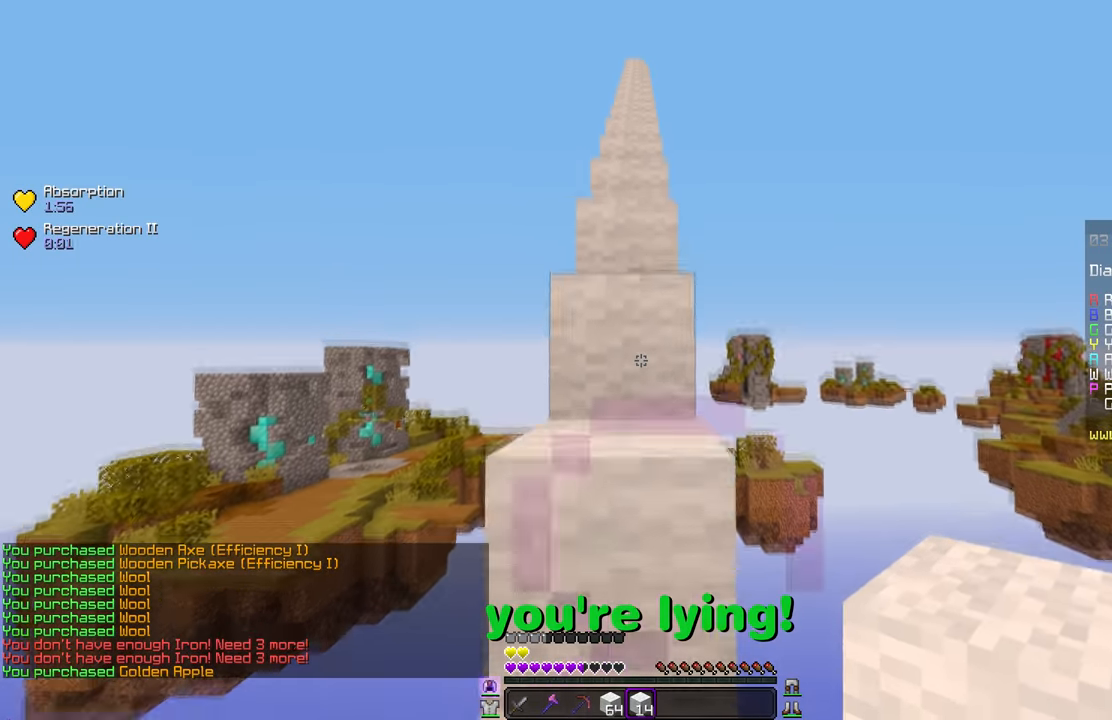
{"keys": [], "mouse": ["right"], "events": [[267, "mouse_left", "down"], [434, "mouse_left", "up"], [450, "mouse_right", "down"]]}
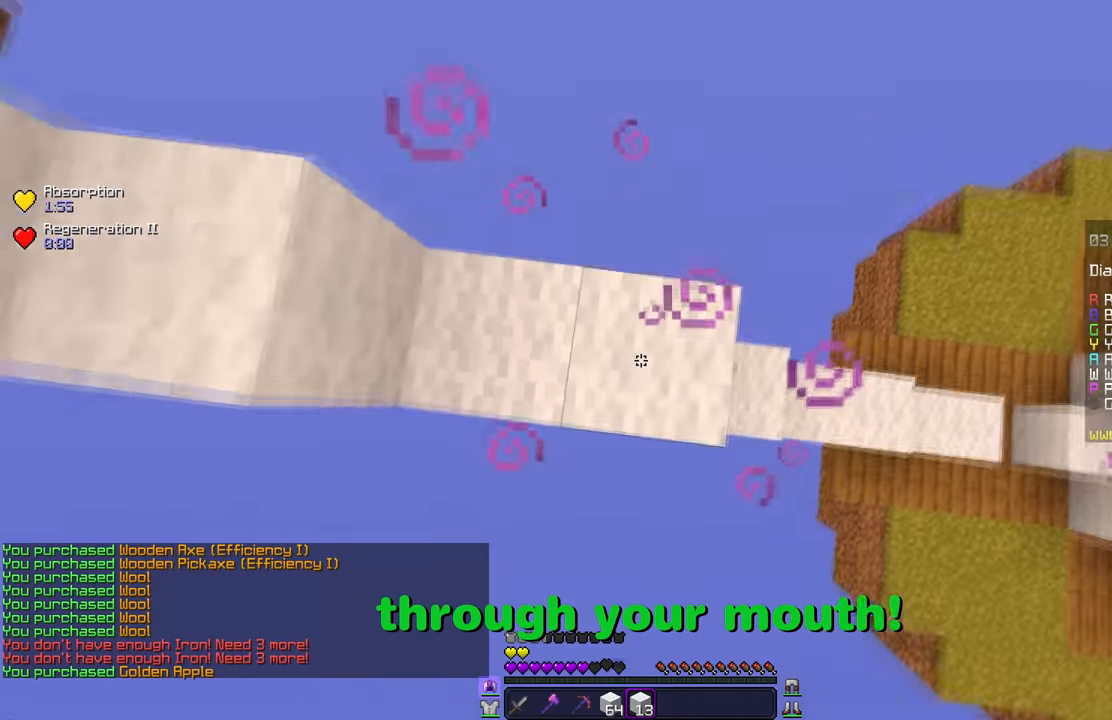
{"keys": [], "mouse": ["right"], "events": []}
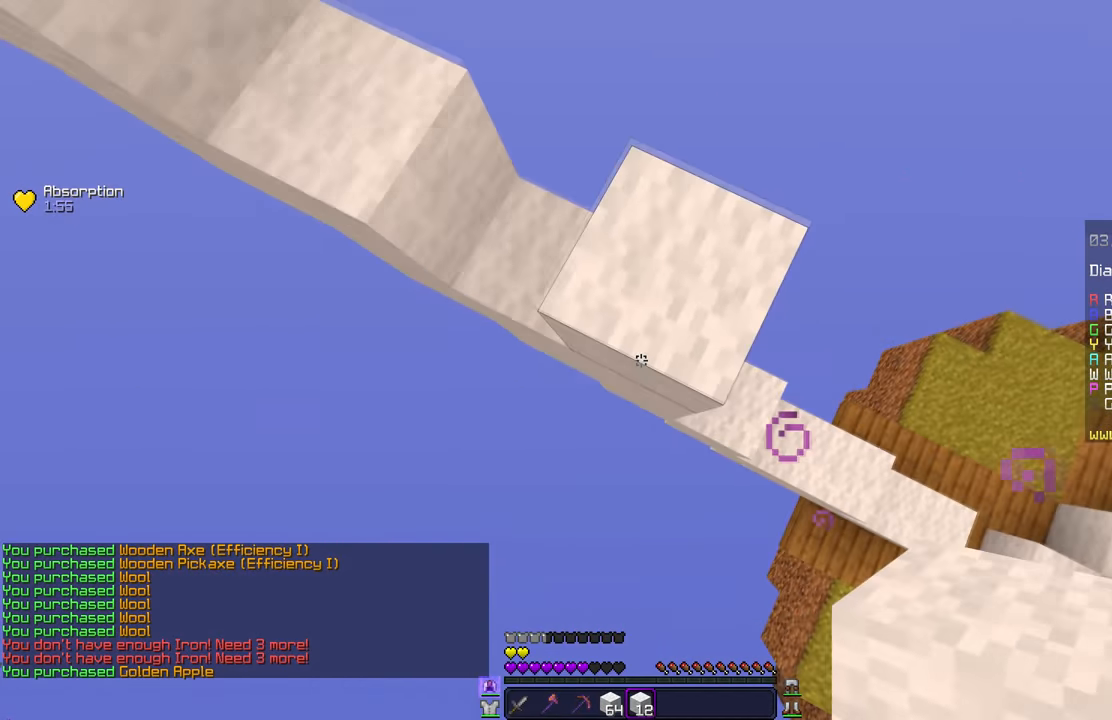
{"keys": [], "mouse": ["right"], "events": []}
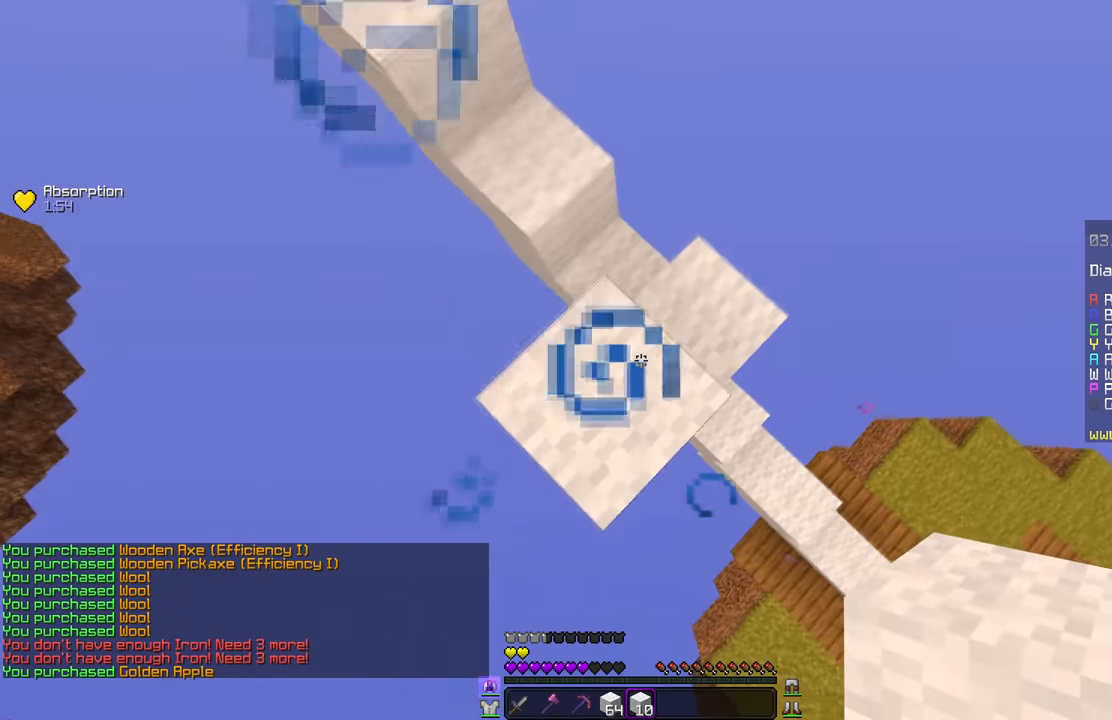
{"keys": [], "mouse": ["right"], "events": [[34, "mouse_right", "up"], [151, "mouse_right", "down"]]}
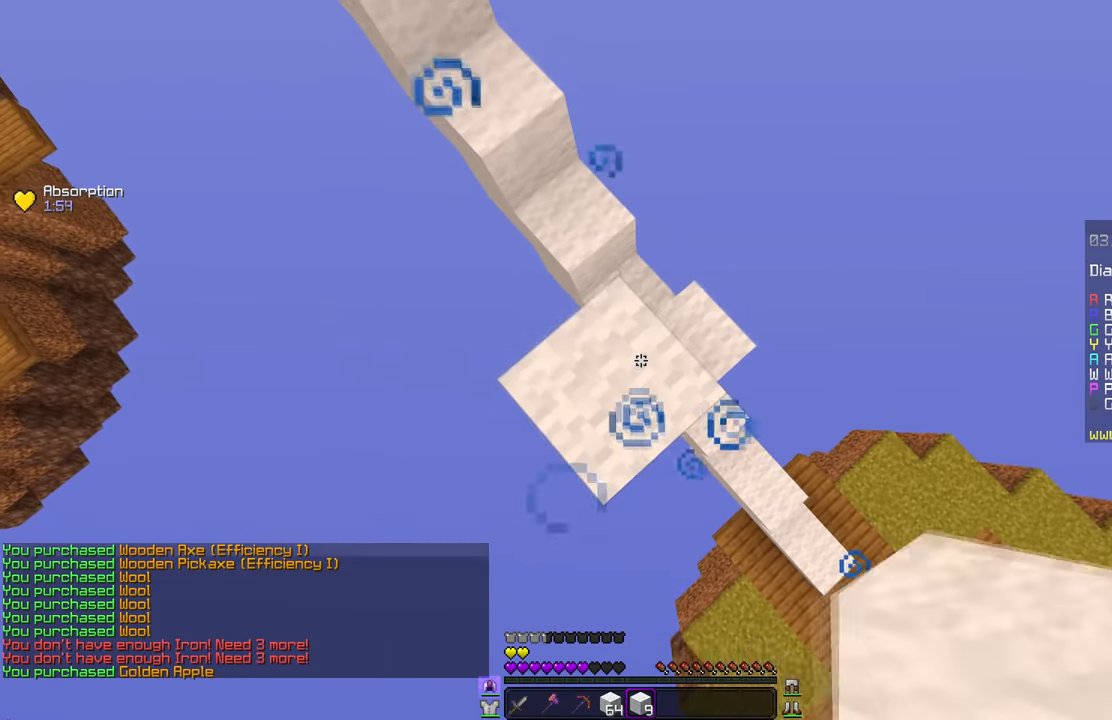
{"keys": [], "mouse": ["right"], "events": [[150, "mouse_right", "up"], [351, "mouse_right", "down"]]}
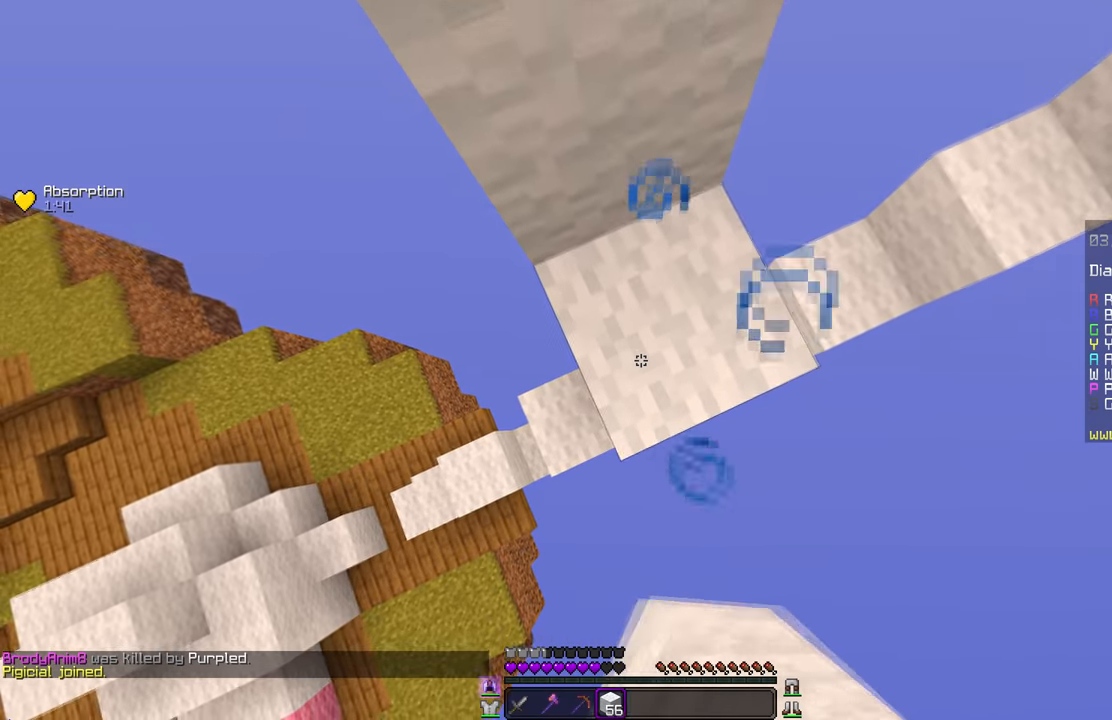
{"keys": [], "mouse": [], "events": [[16, "mouse_right", "up"], [300, "mouse_right", "down"], [467, "mouse_right", "up"]]}
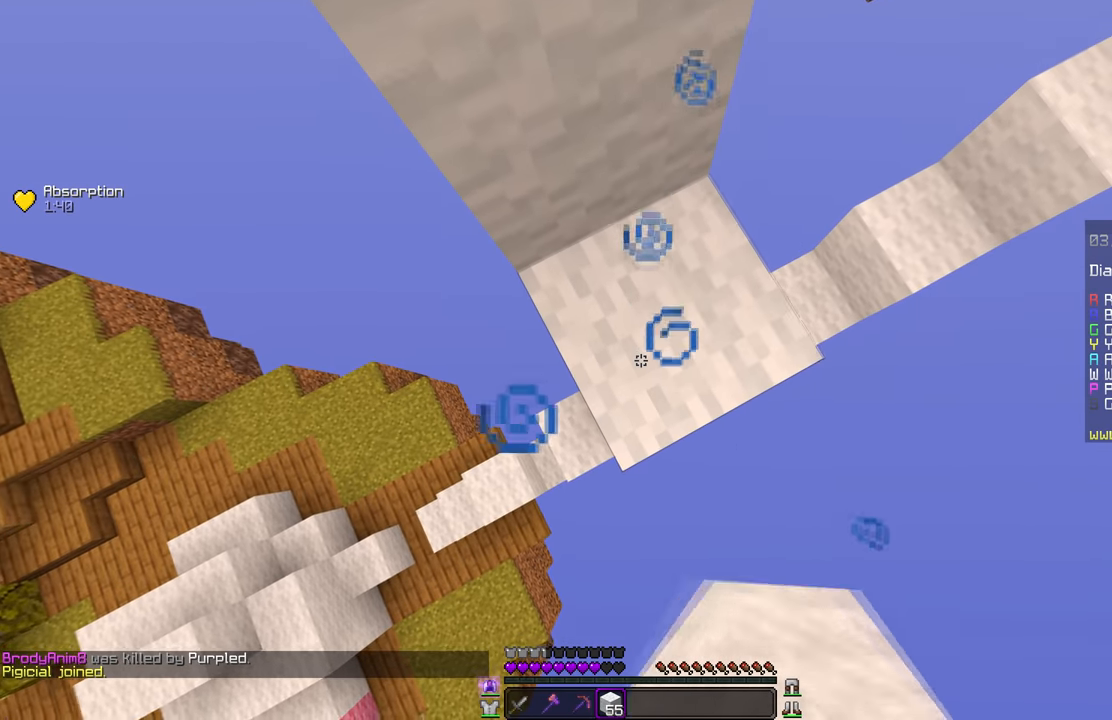
{"keys": [], "mouse": ["right"], "events": [[184, "mouse_right", "down"], [417, "mouse_right", "up"], [501, "mouse_right", "down"]]}
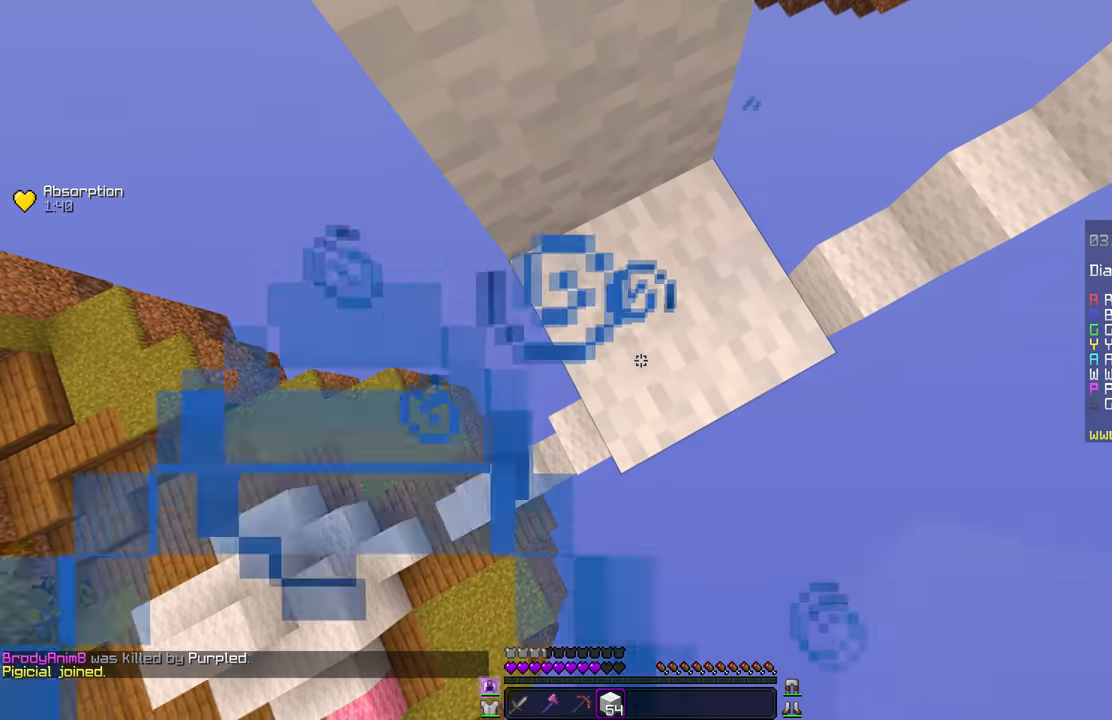
{"keys": [], "mouse": ["right"], "events": []}
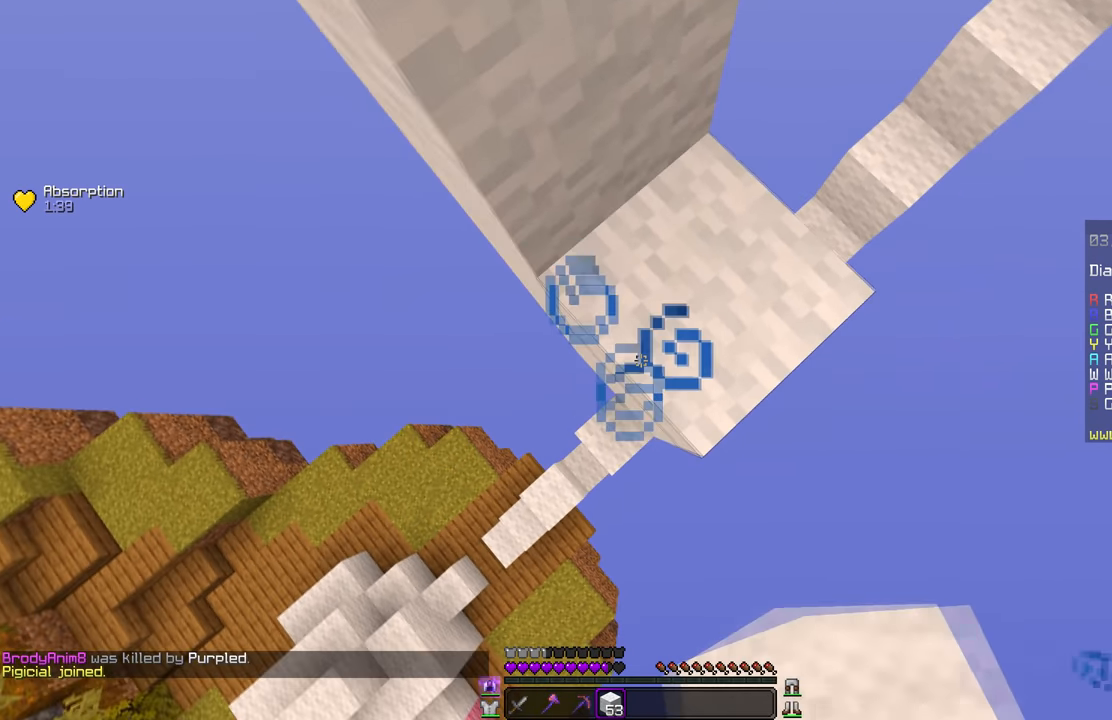
{"keys": [], "mouse": [], "events": [[134, "mouse_right", "up"], [200, "mouse_right", "down"], [317, "mouse_right", "up"]]}
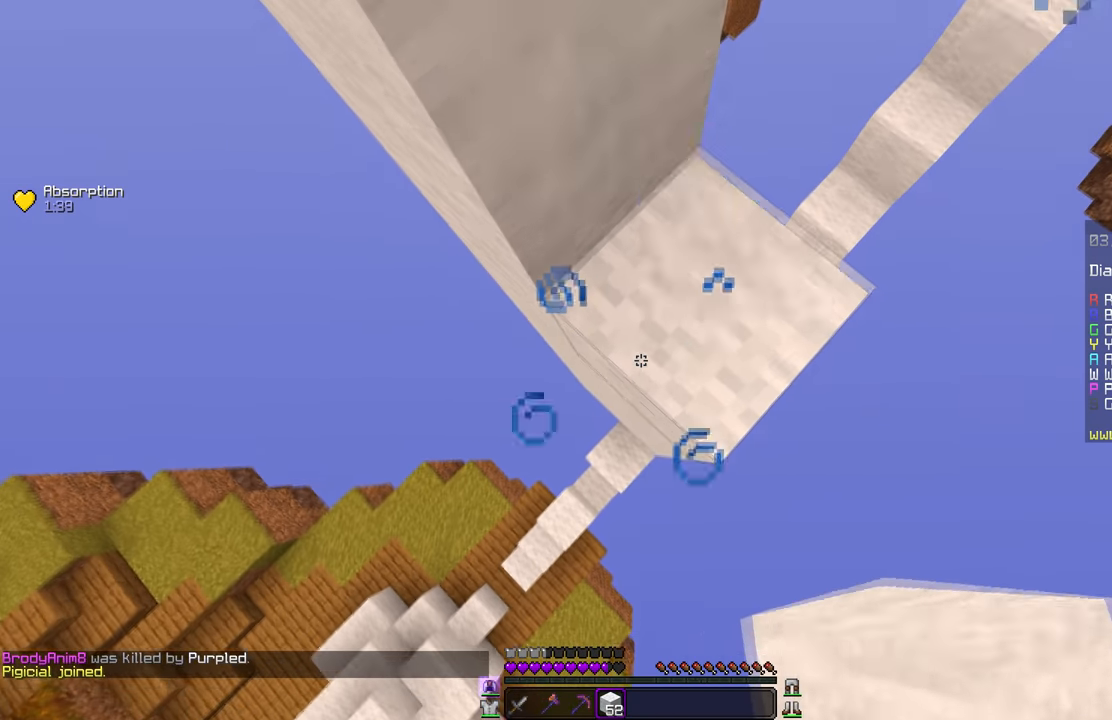
{"keys": [], "mouse": ["right"], "events": [[83, "mouse_right", "down"]]}
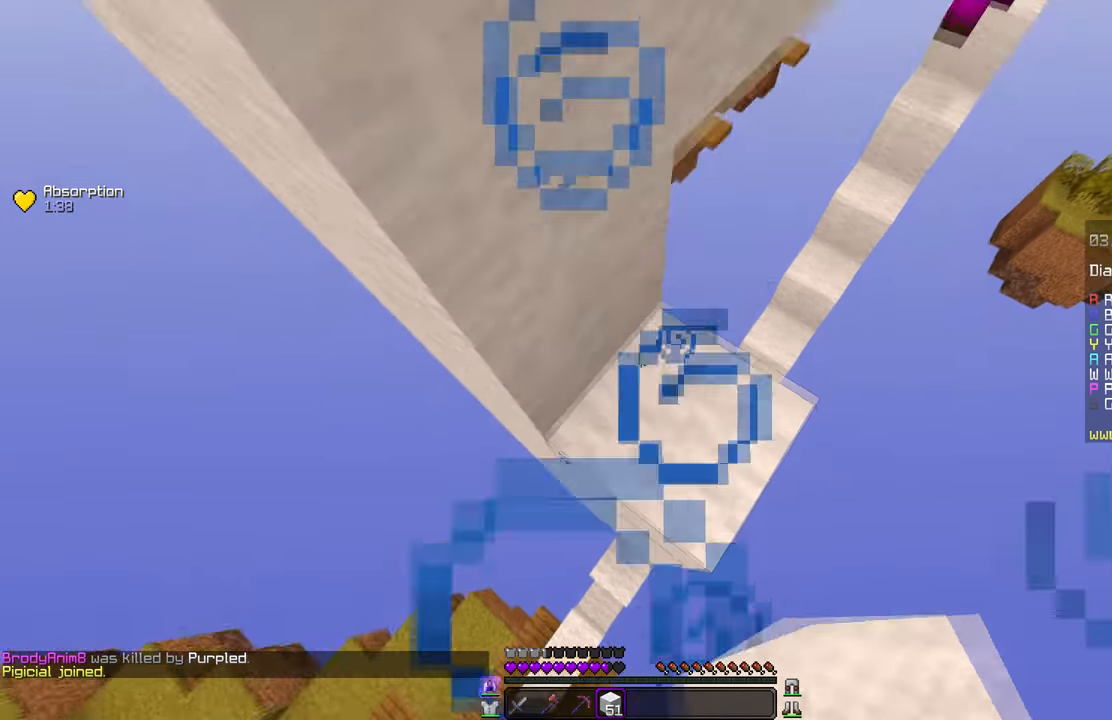
{"keys": [], "mouse": ["right"], "events": [[34, "mouse_right", "up"], [100, "mouse_right", "down"]]}
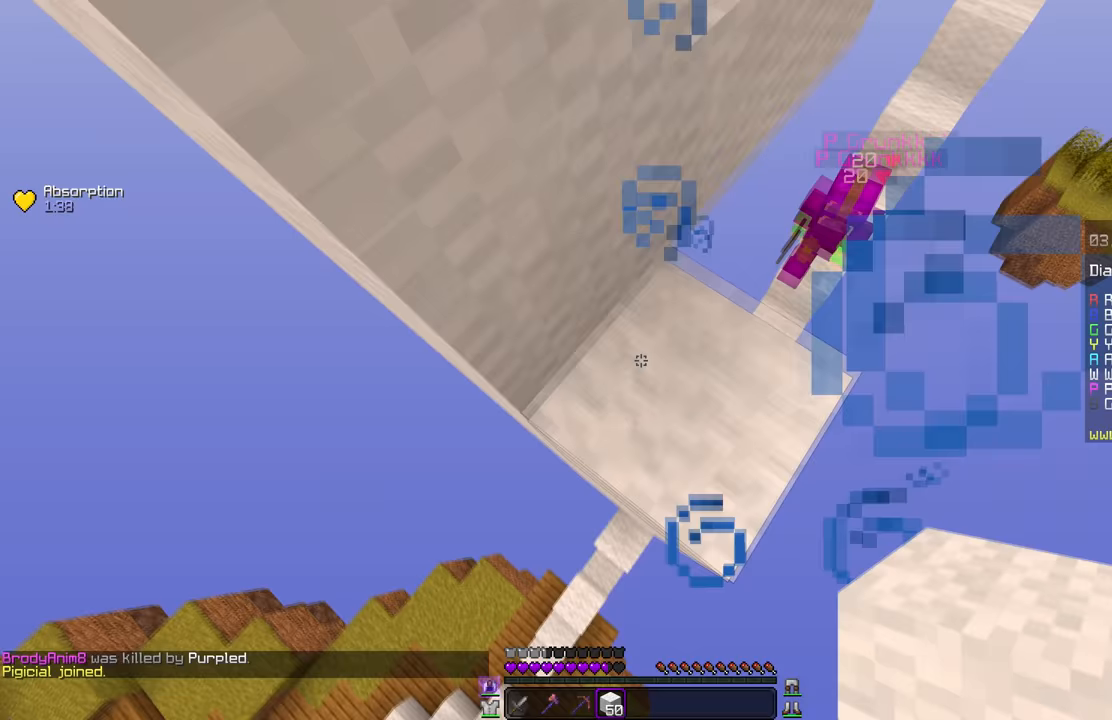
{"keys": [], "mouse": [], "events": [[367, "mouse_right", "up"]]}
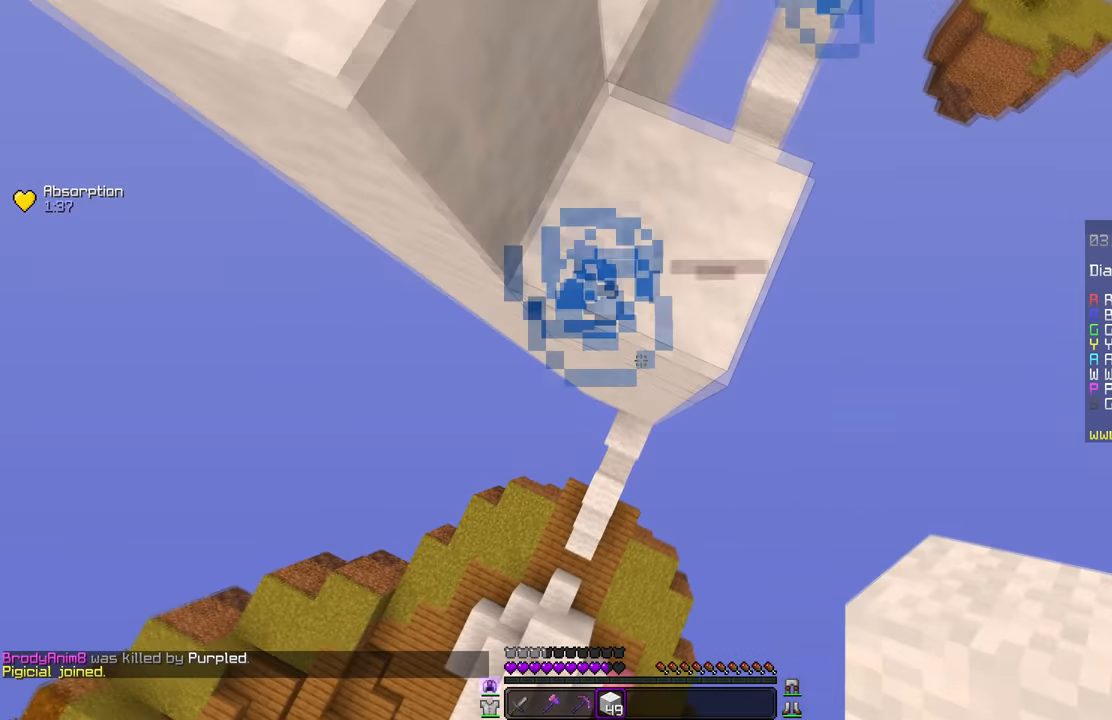
{"keys": [], "mouse": [], "events": []}
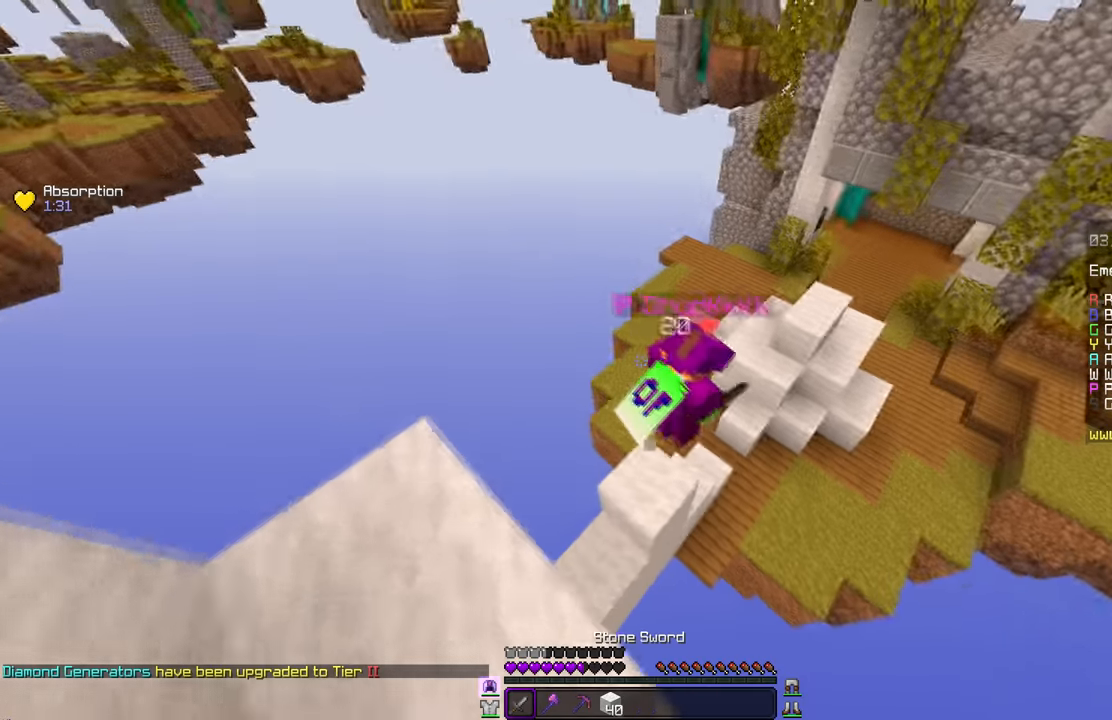
{"keys": [], "mouse": [], "events": []}
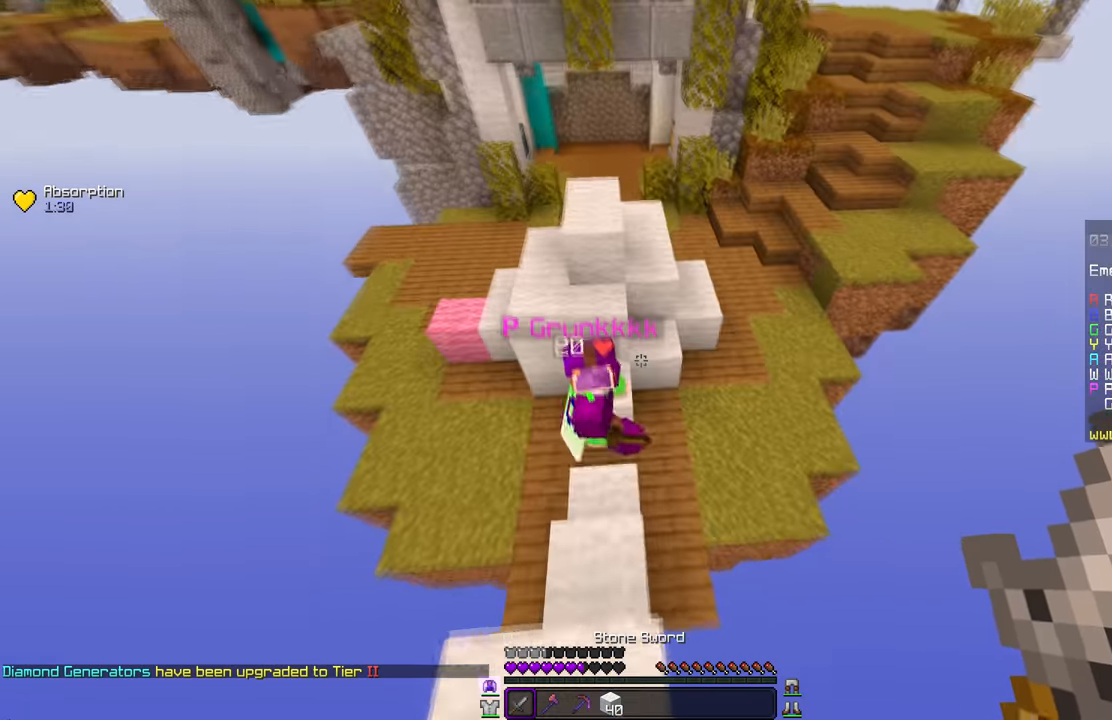
{"keys": [], "mouse": ["left"], "events": [[217, "mouse_left", "down"]]}
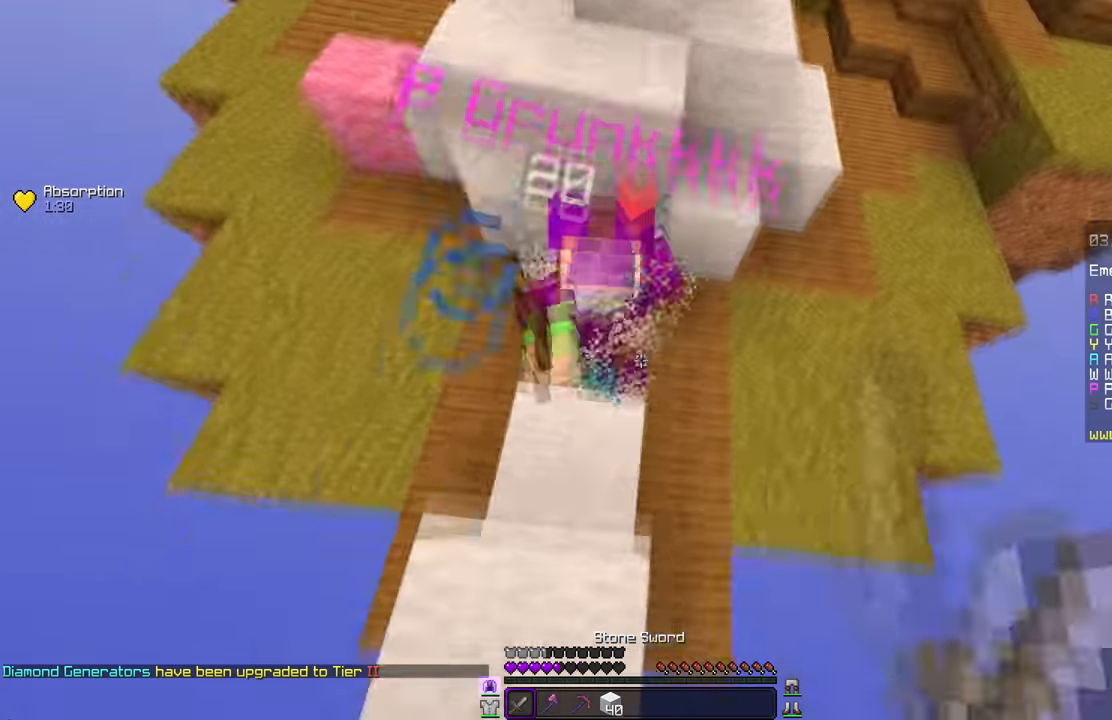
{"keys": [], "mouse": ["left"], "events": []}
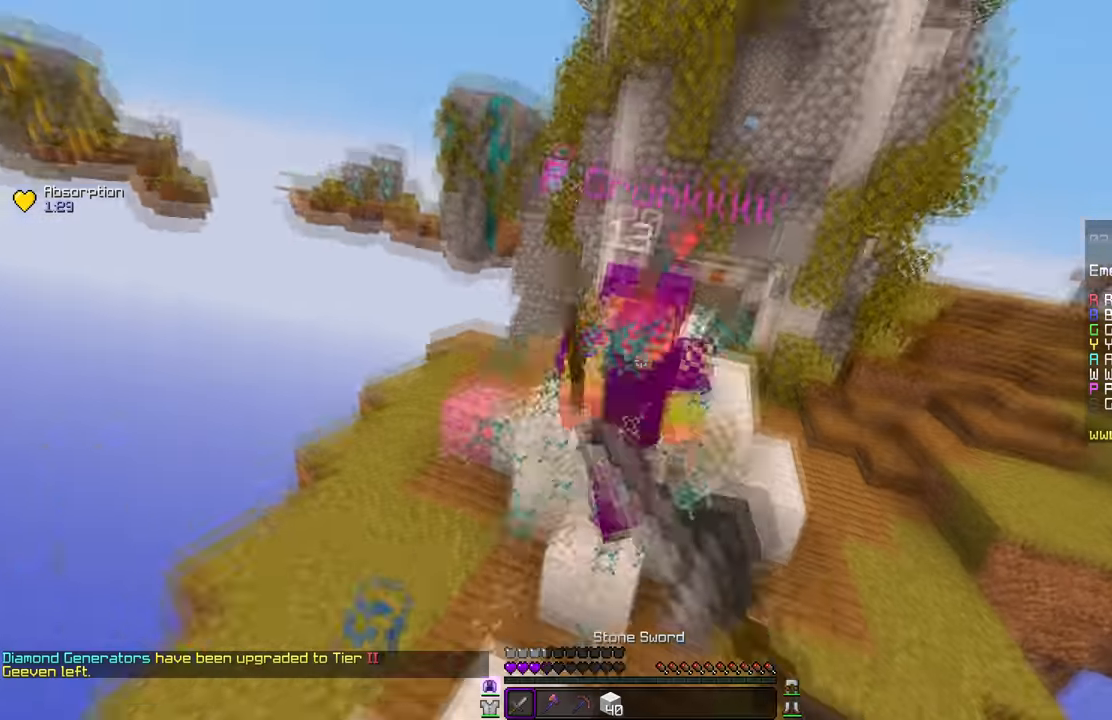
{"keys": [], "mouse": ["left"], "events": []}
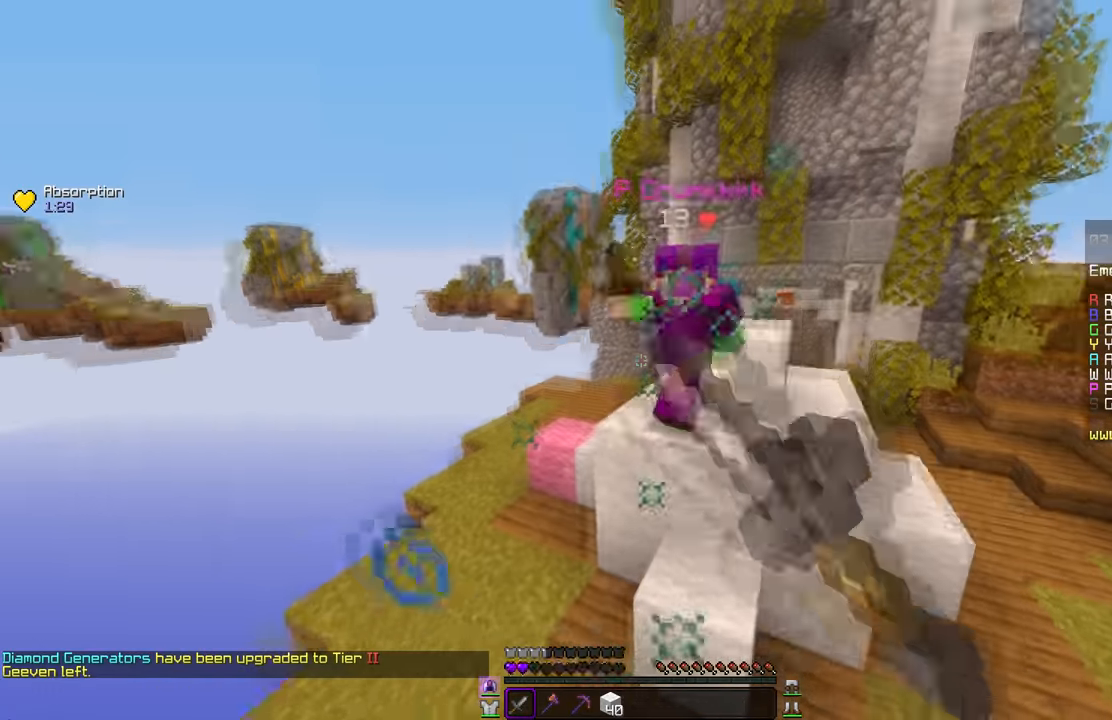
{"keys": [], "mouse": ["left"], "events": []}
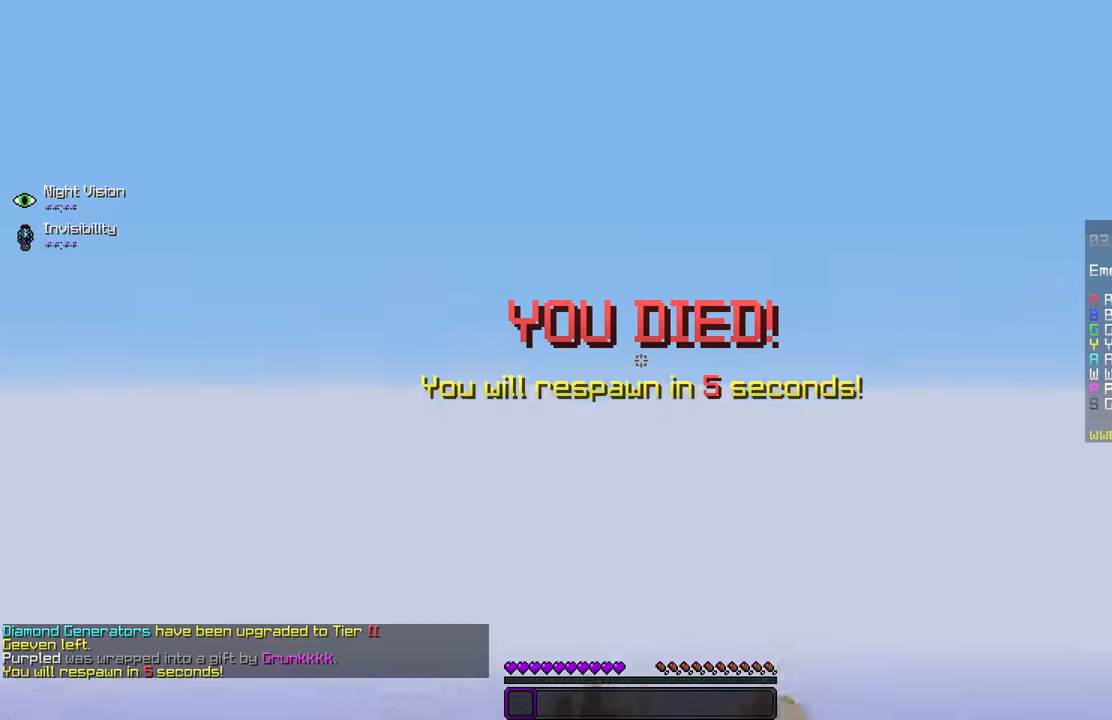
{"keys": [], "mouse": [], "events": [[201, "mouse_left", "up"]]}
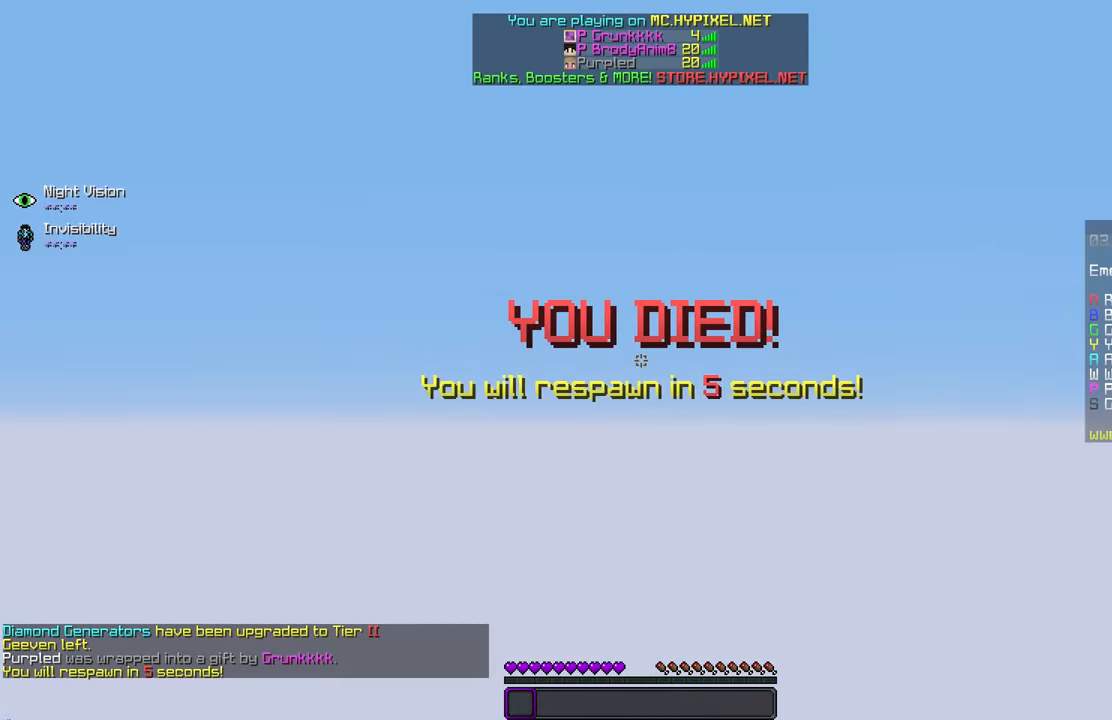
{"keys": [], "mouse": [], "events": []}
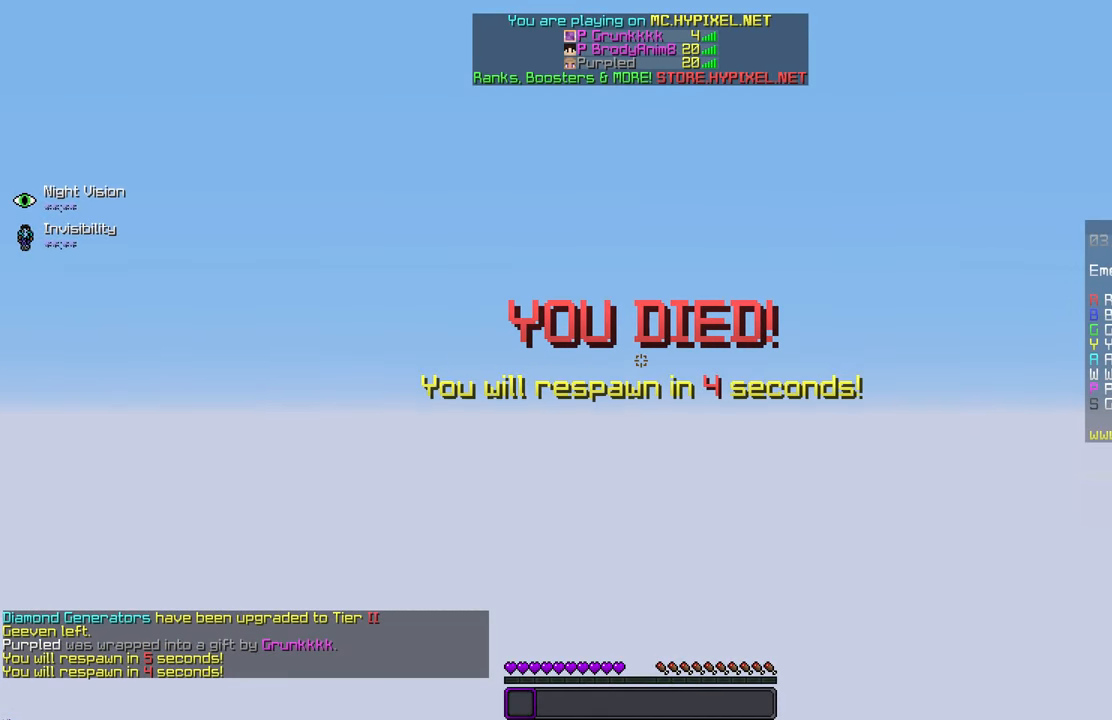
{"keys": [], "mouse": [], "events": []}
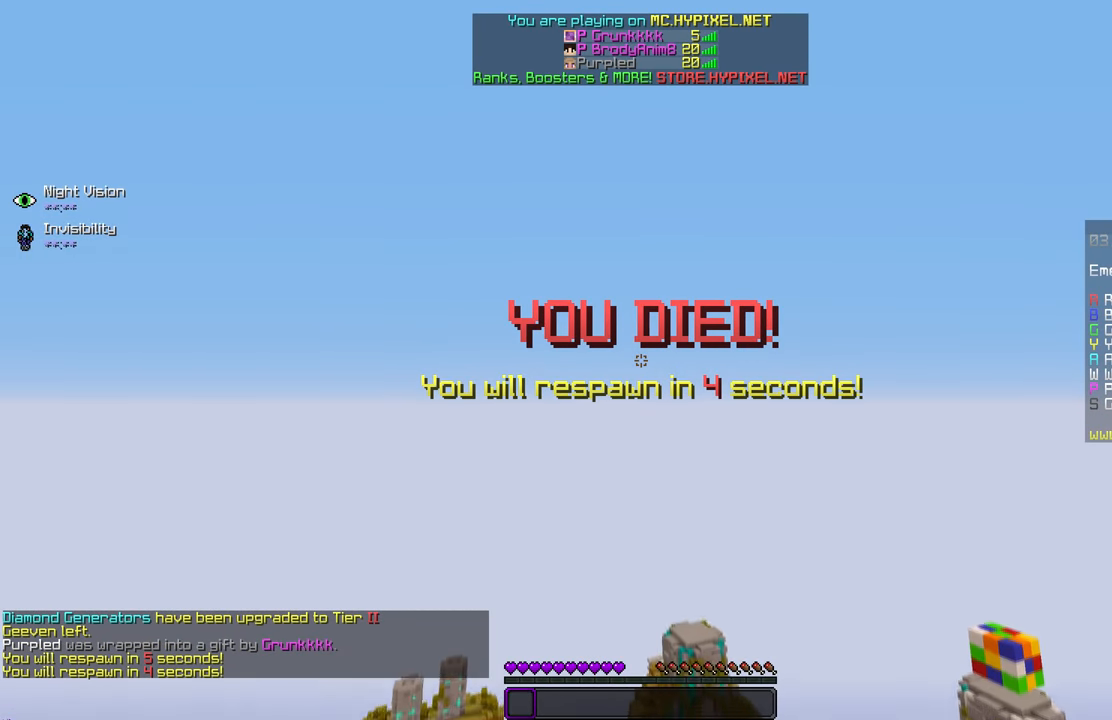
{"keys": [], "mouse": [], "events": []}
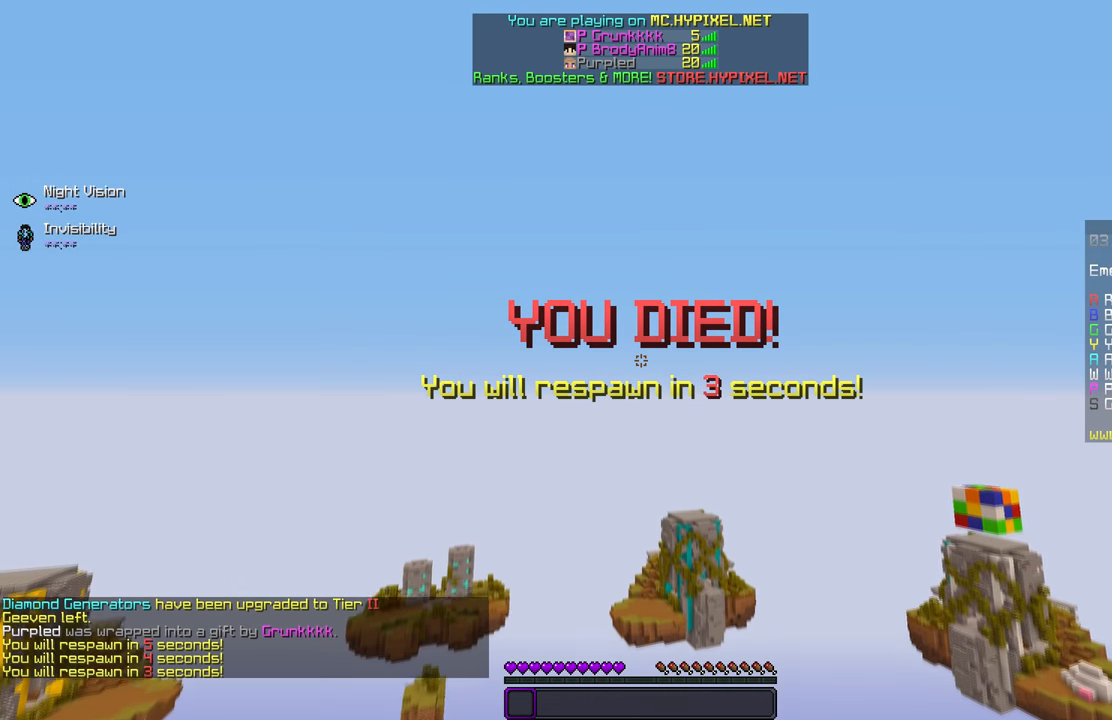
{"keys": [], "mouse": [], "events": []}
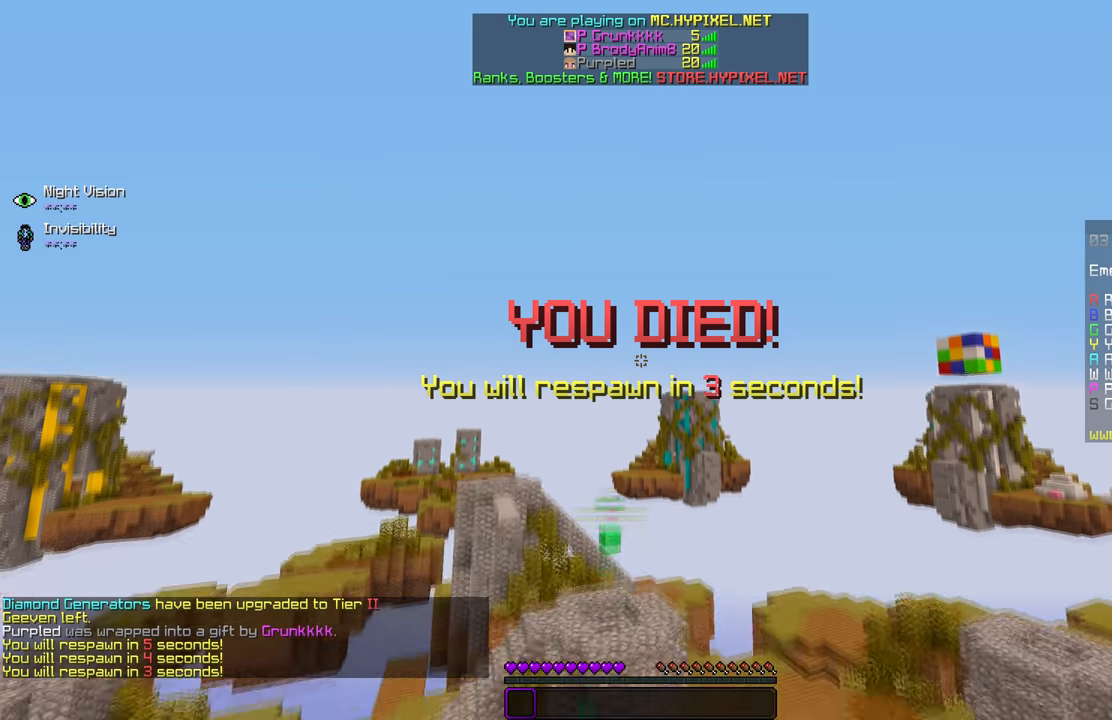
{"keys": [], "mouse": [], "events": []}
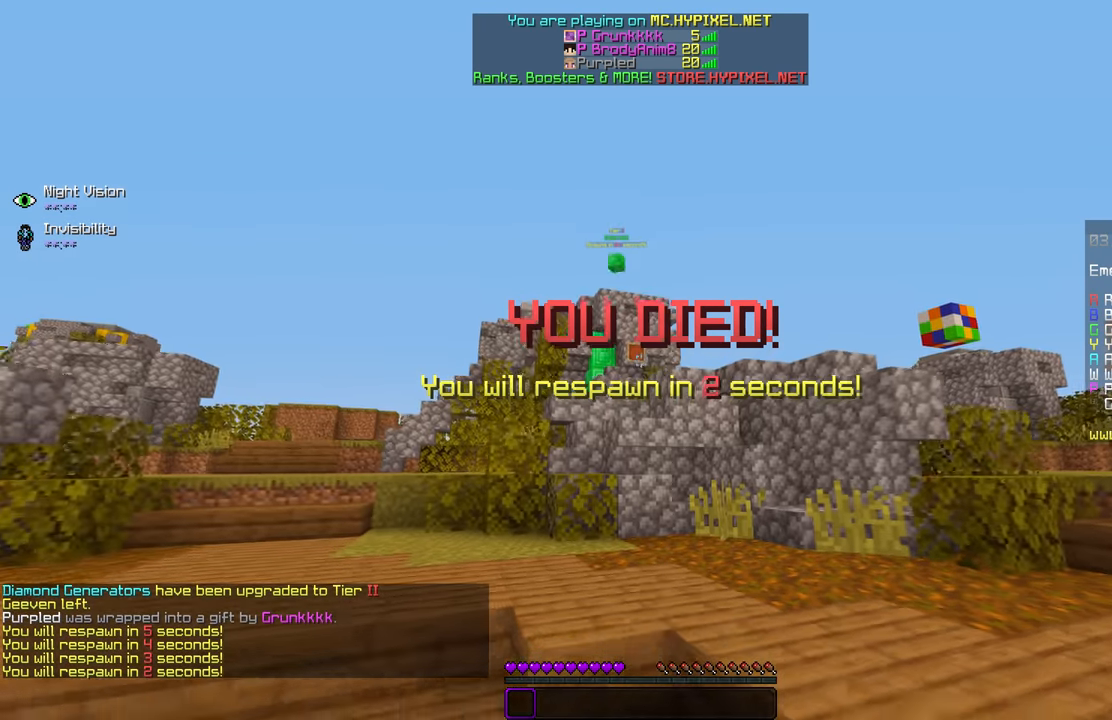
{"keys": [], "mouse": [], "events": []}
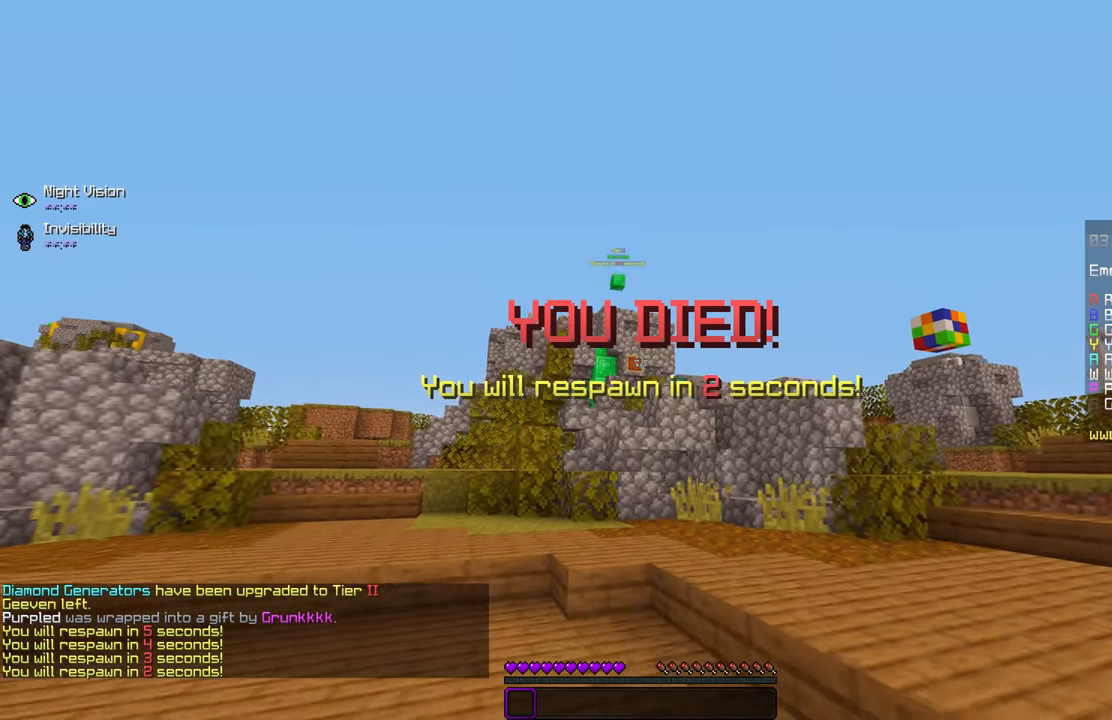
{"keys": [], "mouse": [], "events": []}
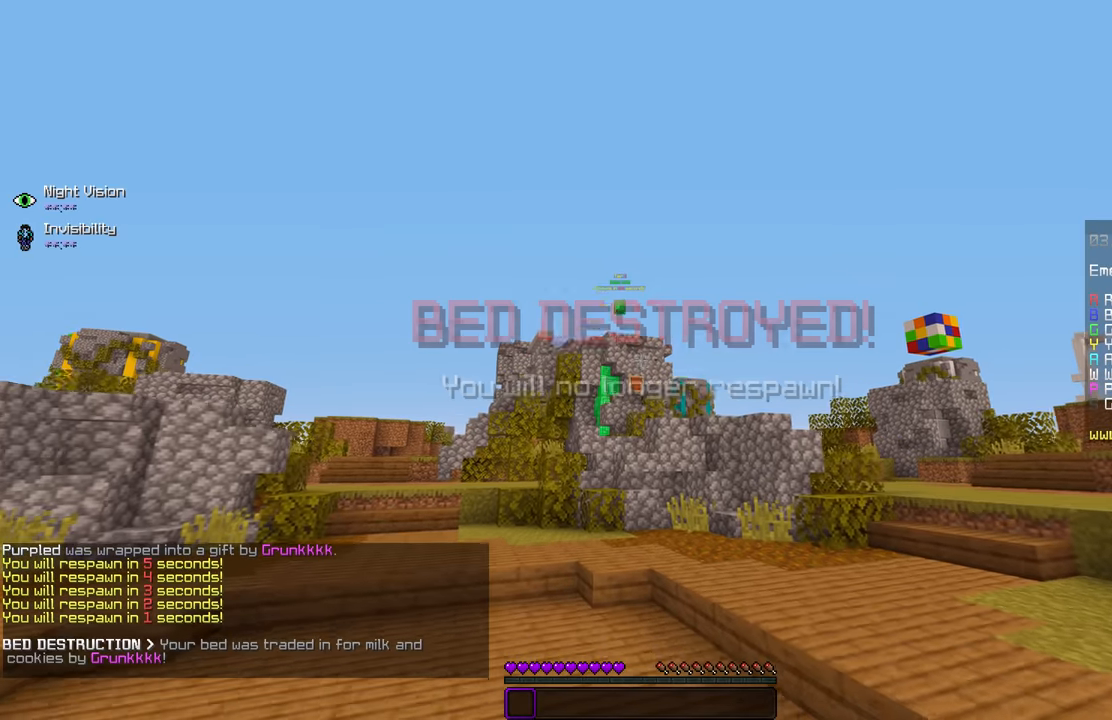
{"keys": [], "mouse": [], "events": []}
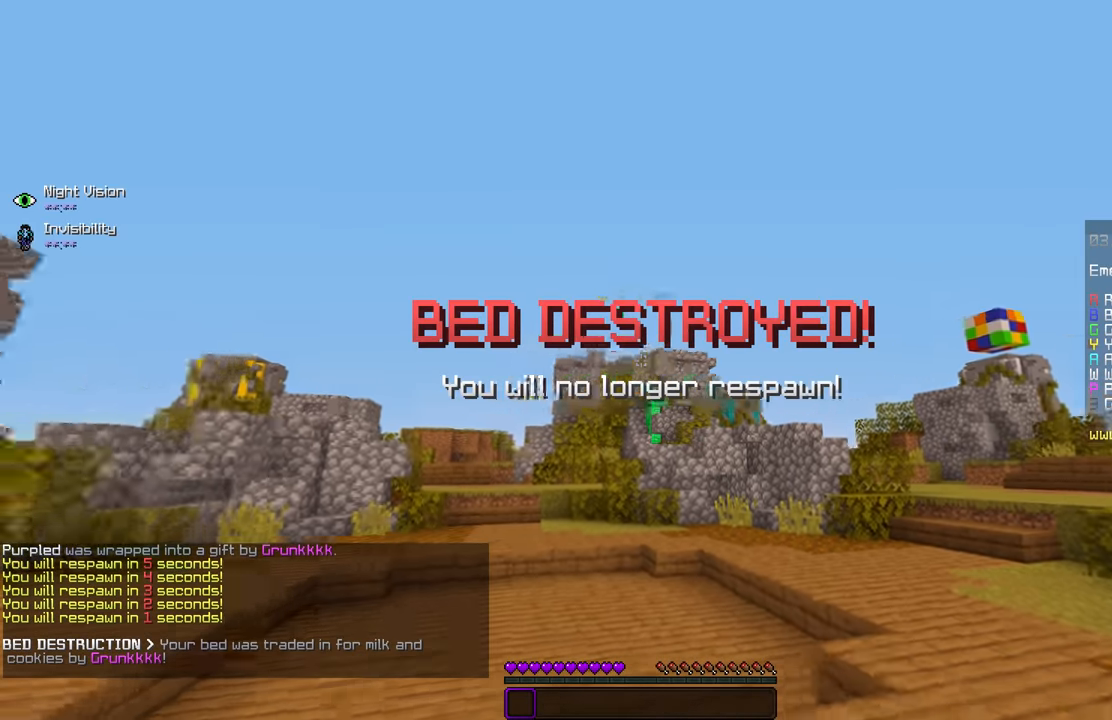
{"keys": [], "mouse": ["left"], "events": [[434, "mouse_left", "down"]]}
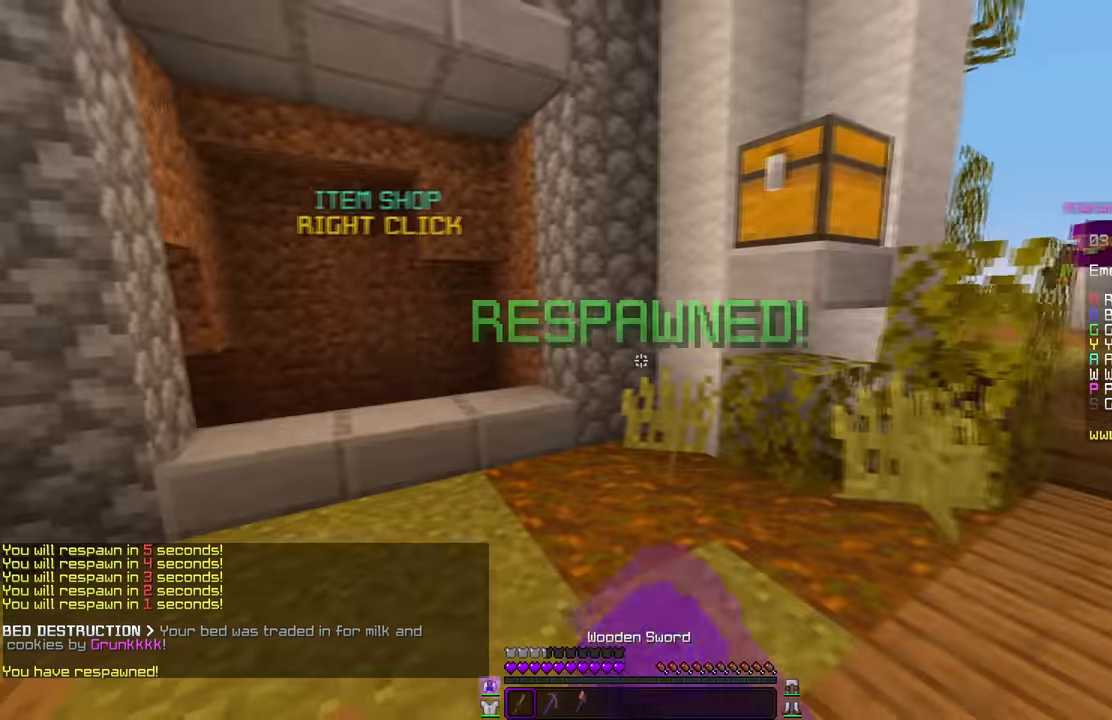
{"keys": [], "mouse": [], "events": [[100, "mouse_left", "up"]]}